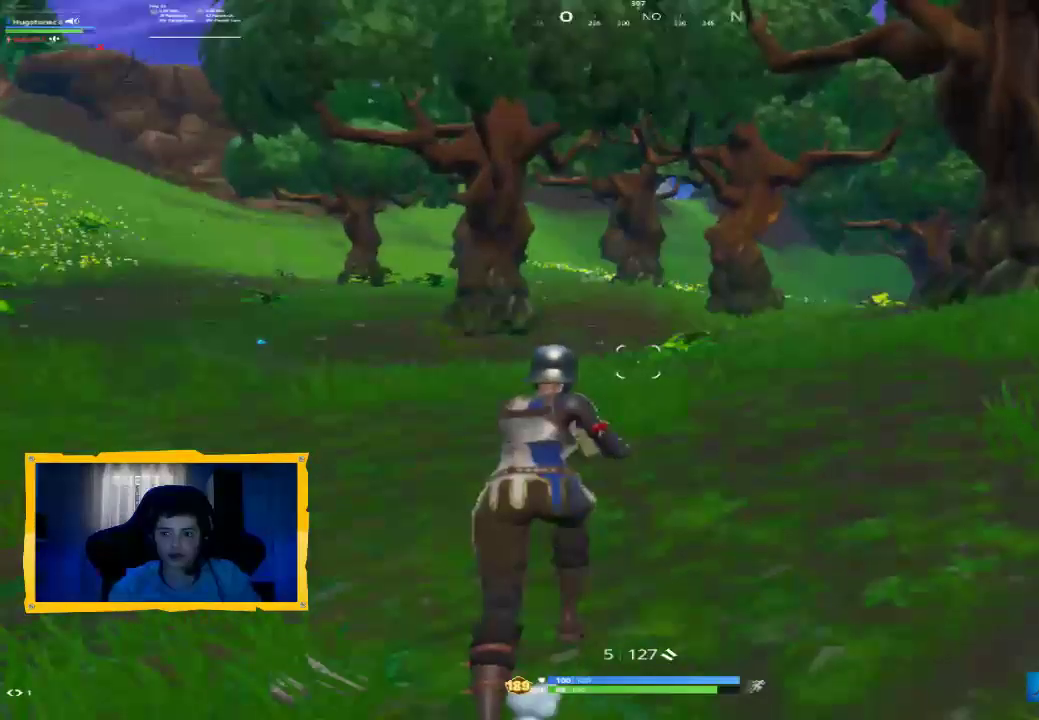
Gameplay with a controller (PlayStation layout); each line is a JSON object with the inputs held at the frame after it. "events" lists button and stick changes between this image and that frame as [ms after this image, input, new state], when the widget could be followed in between.
{"buttons": [], "left_stick": "center", "right_stick": "center", "events": [[33, "left_stick", "center"]]}
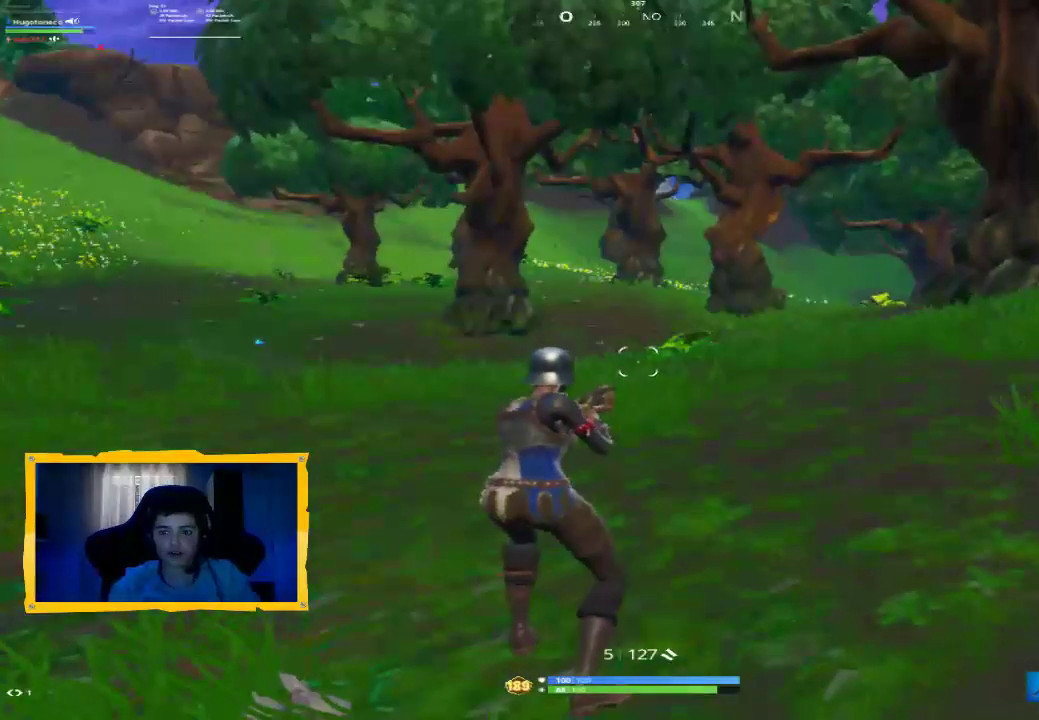
{"buttons": ["L3"], "left_stick": "up", "right_stick": "left", "events": [[333, "left_stick", "up"], [467, "L3", "down"], [500, "right_stick", "left"]]}
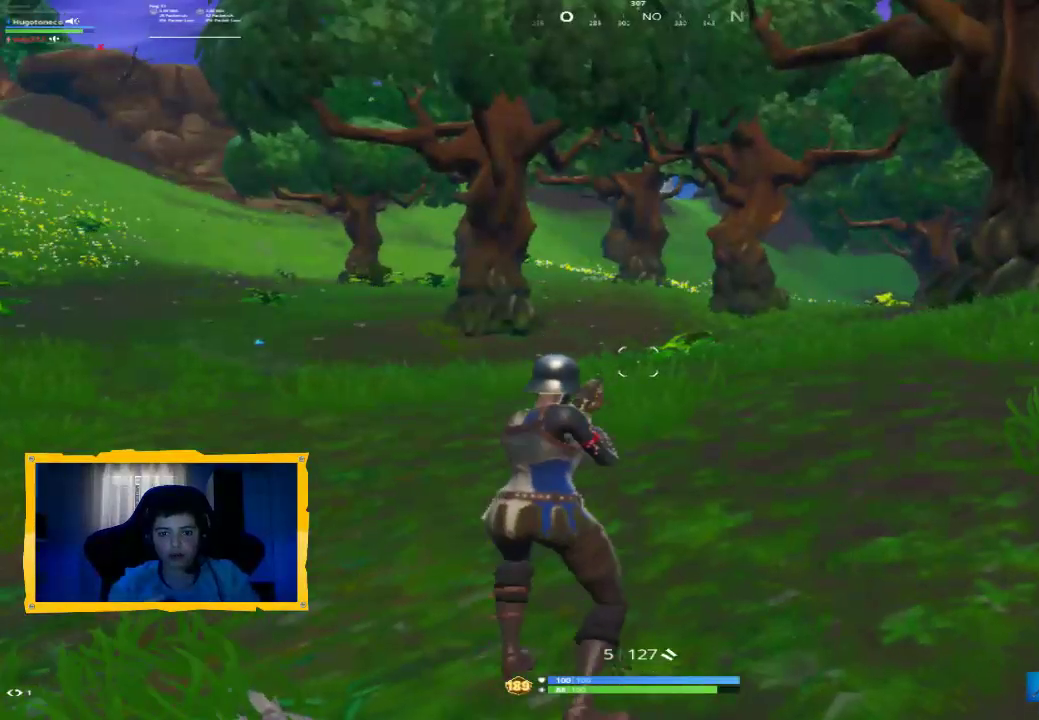
{"buttons": [], "left_stick": "up", "right_stick": "center", "events": [[100, "L3", "up"], [100, "right_stick", "center"], [167, "L3", "down"], [300, "right_stick", "left"], [433, "L3", "up"], [467, "right_stick", "center"]]}
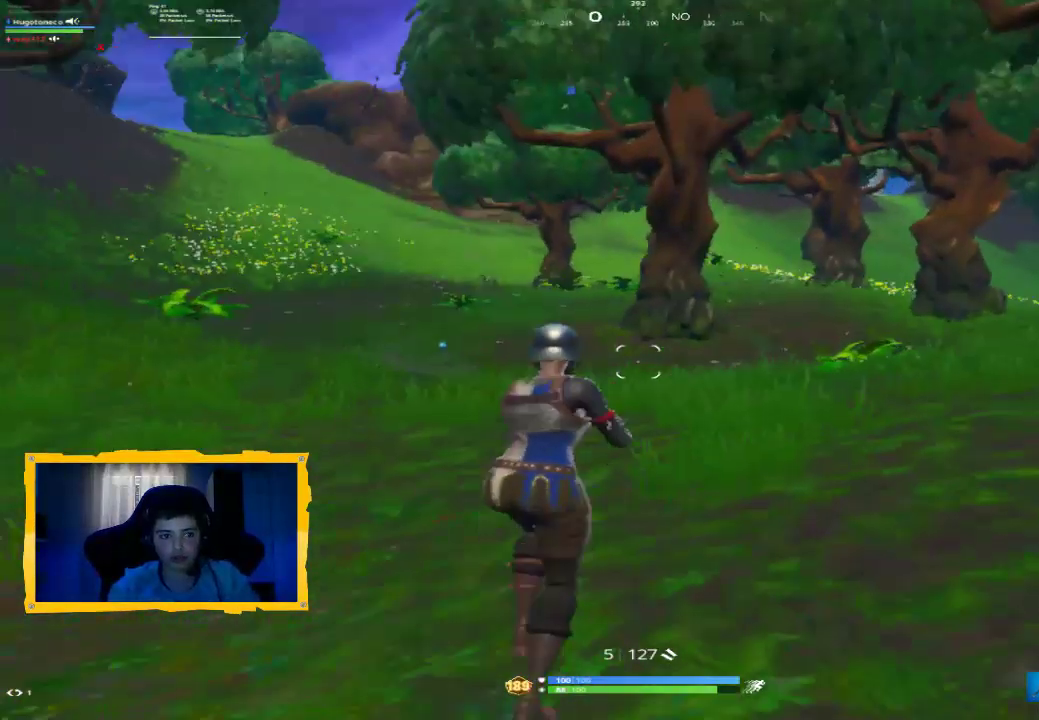
{"buttons": [], "left_stick": "center", "right_stick": "center", "events": [[33, "L3", "down"], [33, "left_stick", "up-right"], [167, "L3", "up"], [200, "CROSS", "down"], [300, "CROSS", "up"], [300, "left_stick", "center"]]}